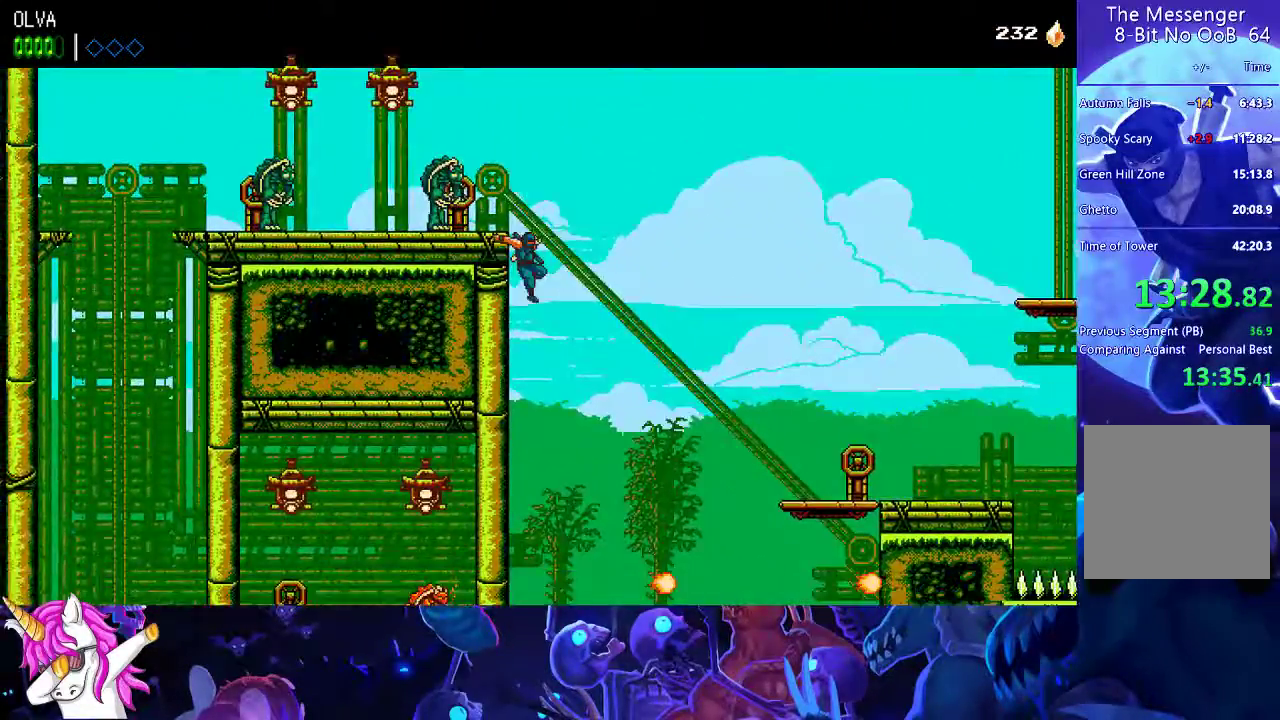
Gameplay with a controller (Xbox layout); each line is a JSON object with the inputs held at the frame after it. "events" lists button and stick changes between this image and that frame as [ms after this image, input, new state], when the widget could be followed in between. Not read: R3 right_stick.
{"buttons": ["A"], "left_stick": "left", "events": [[333, "A", "up"], [333, "left_stick", "left"], [417, "A", "down"]]}
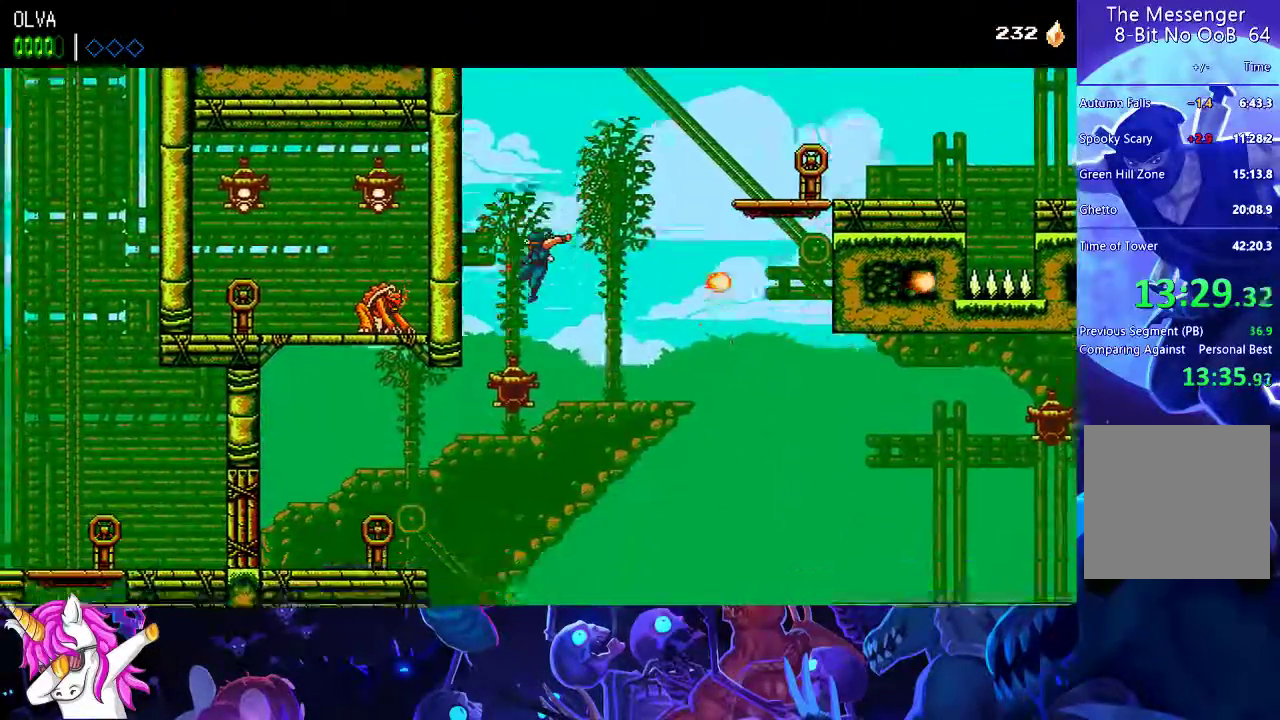
{"buttons": ["A", "X"], "left_stick": "up-left", "events": [[33, "A", "up"], [100, "A", "down"], [133, "left_stick", "up-left"], [200, "A", "up"], [250, "A", "down"], [350, "X", "down"]]}
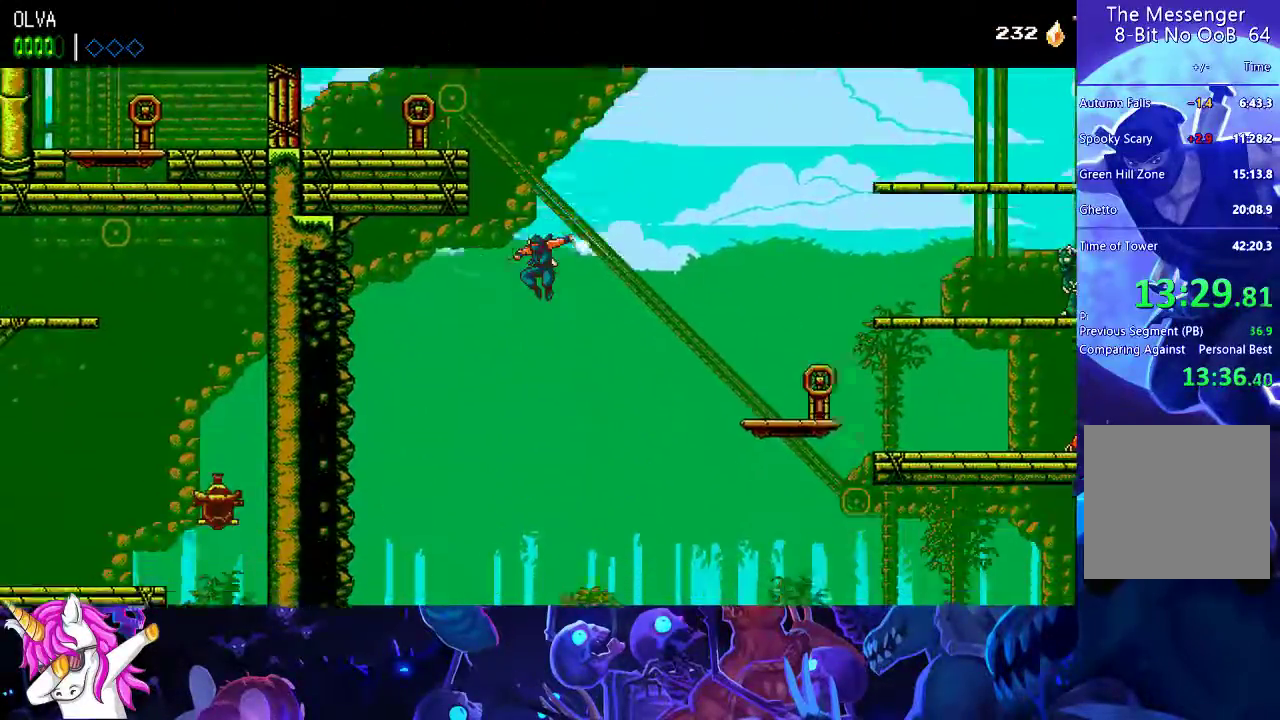
{"buttons": [], "left_stick": "center", "events": [[50, "X", "up"], [83, "A", "up"], [167, "A", "down"], [217, "X", "down"], [233, "left_stick", "center"], [333, "X", "up"], [367, "A", "up"]]}
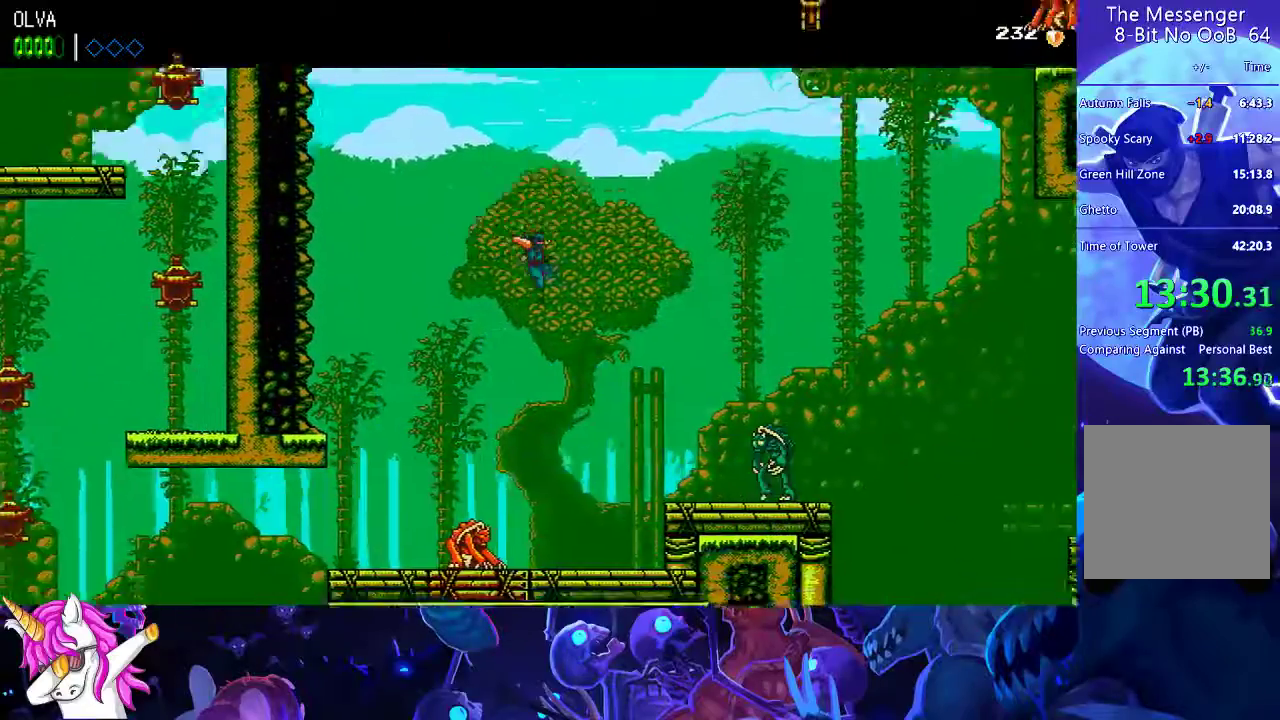
{"buttons": ["A", "X"], "left_stick": "center", "events": [[250, "A", "down"], [483, "X", "down"]]}
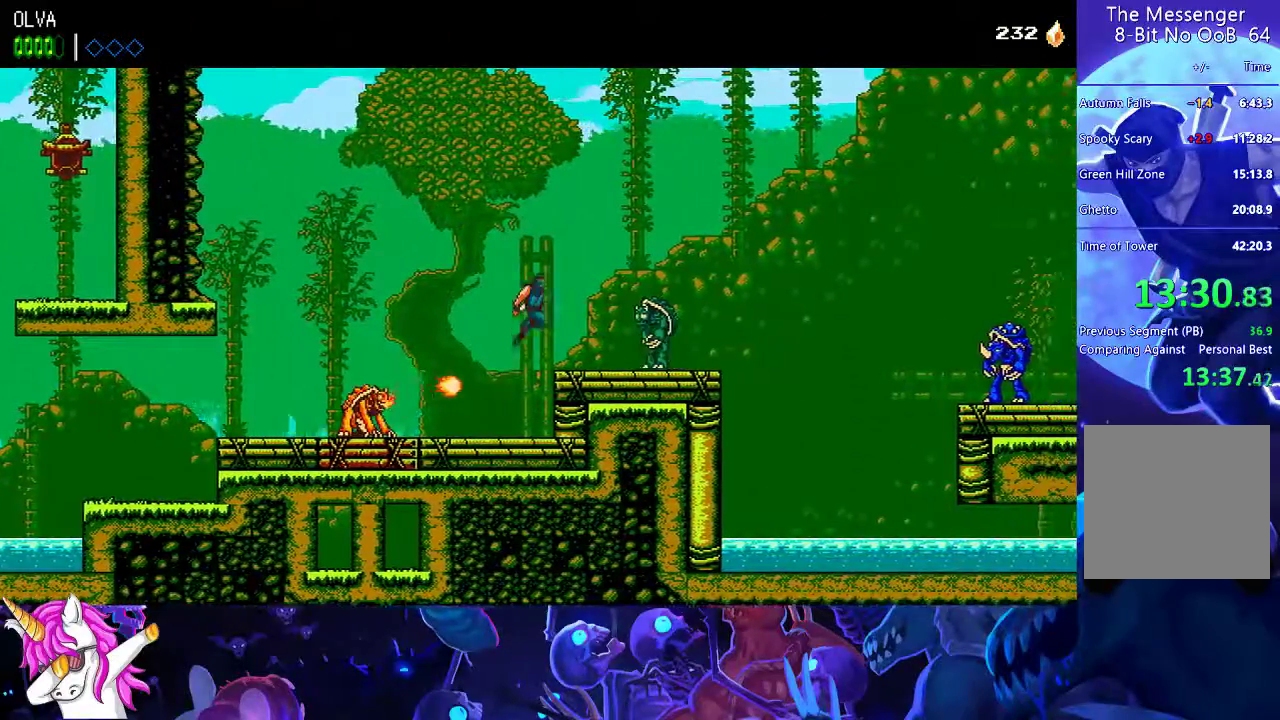
{"buttons": ["A"], "left_stick": "center", "events": [[33, "A", "up"], [83, "X", "up"], [300, "A", "down"]]}
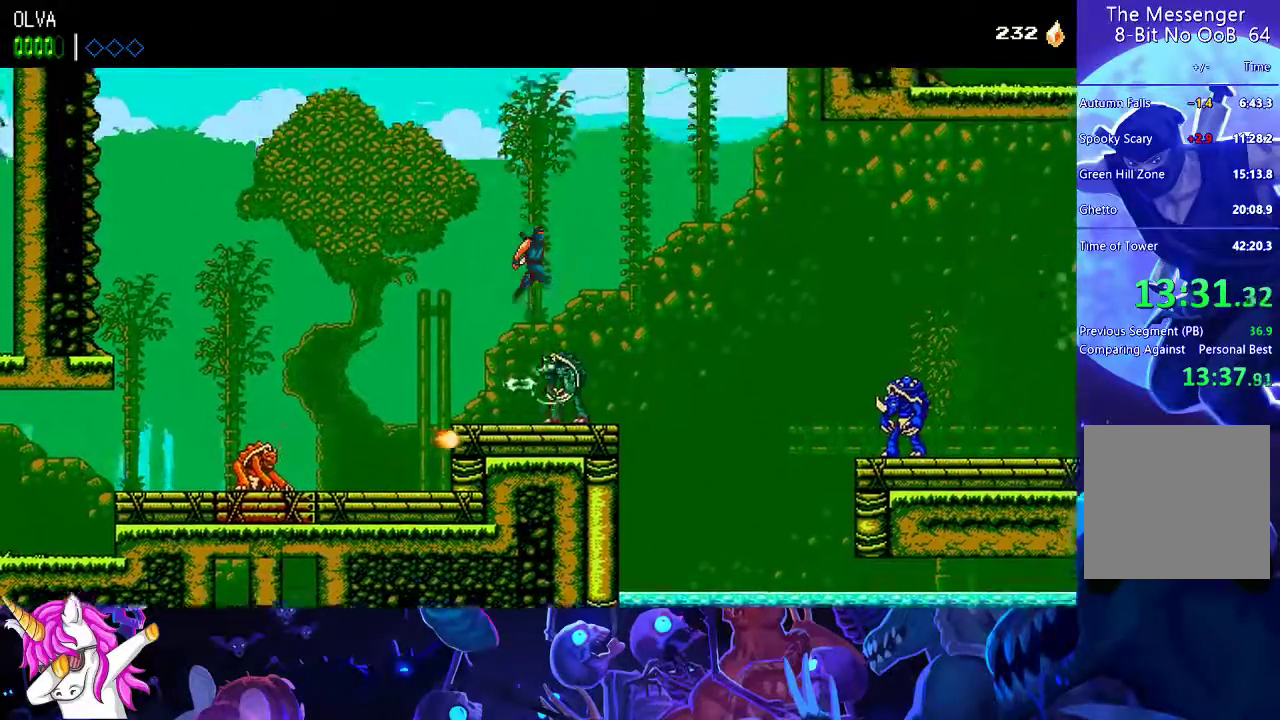
{"buttons": [], "left_stick": "center", "events": [[150, "A", "up"]]}
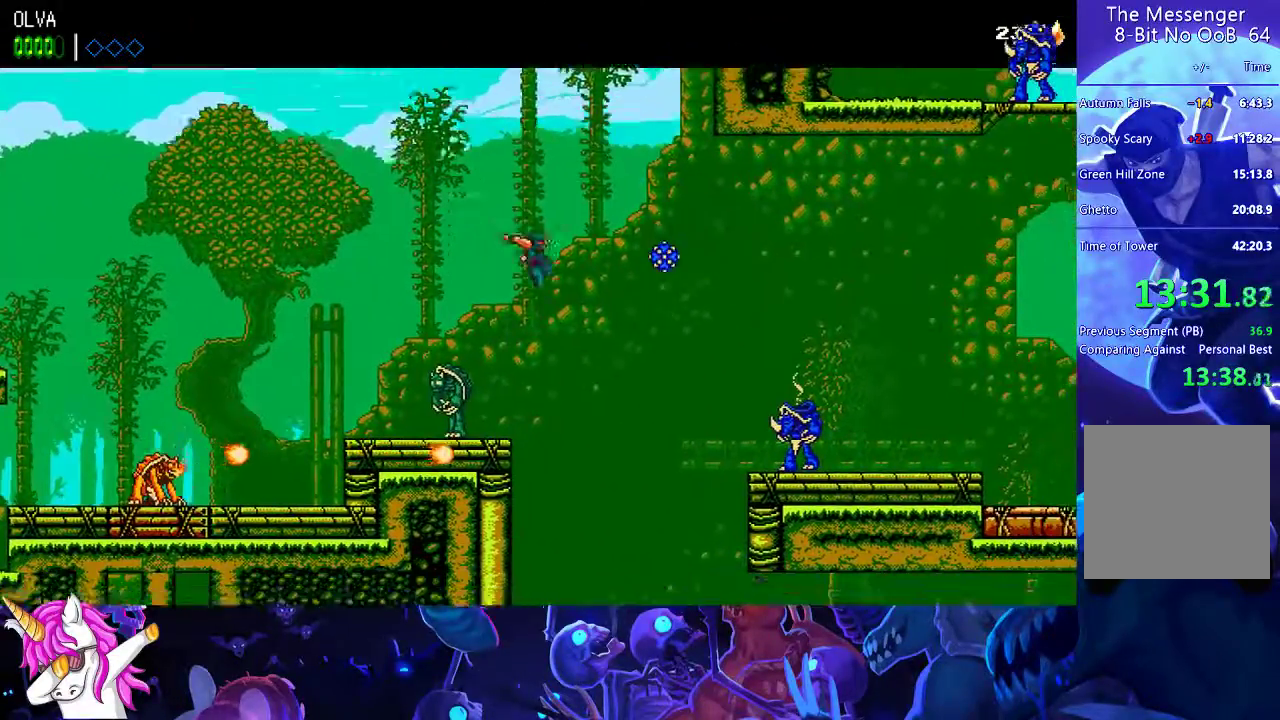
{"buttons": ["A"], "left_stick": "center", "events": [[33, "X", "down"], [183, "X", "up"], [283, "A", "down"]]}
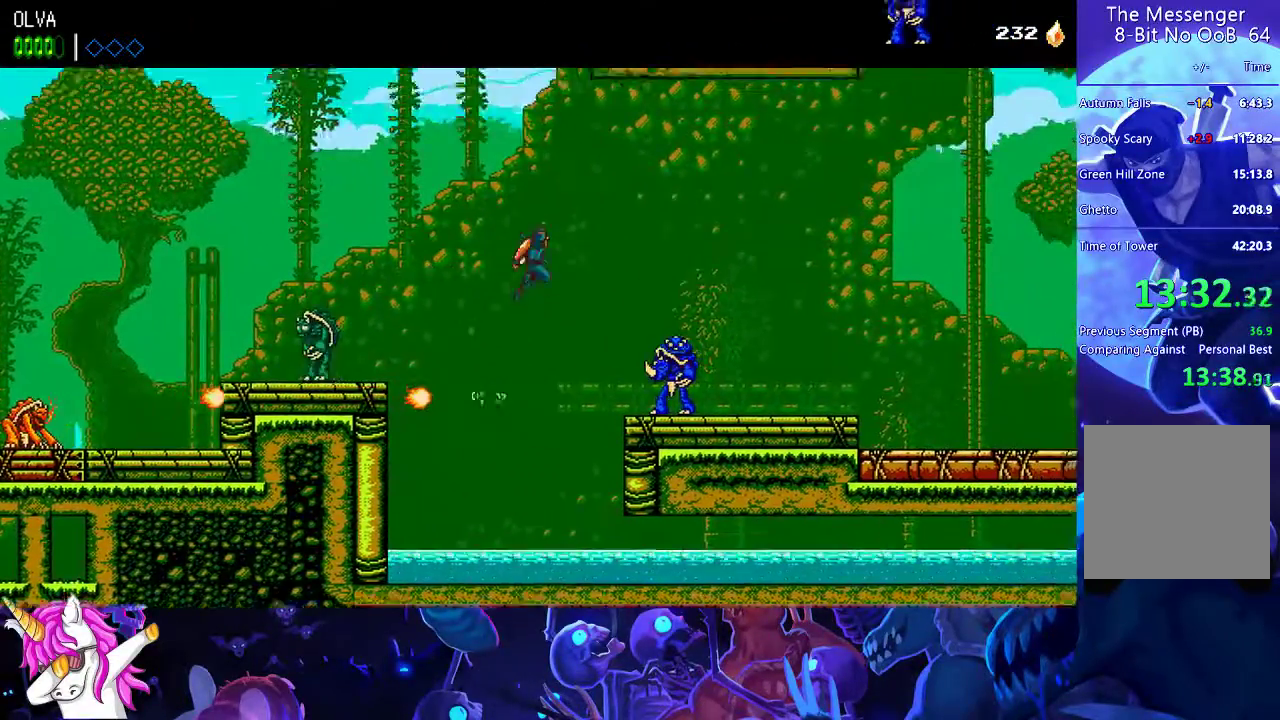
{"buttons": ["A"], "left_stick": "center", "events": []}
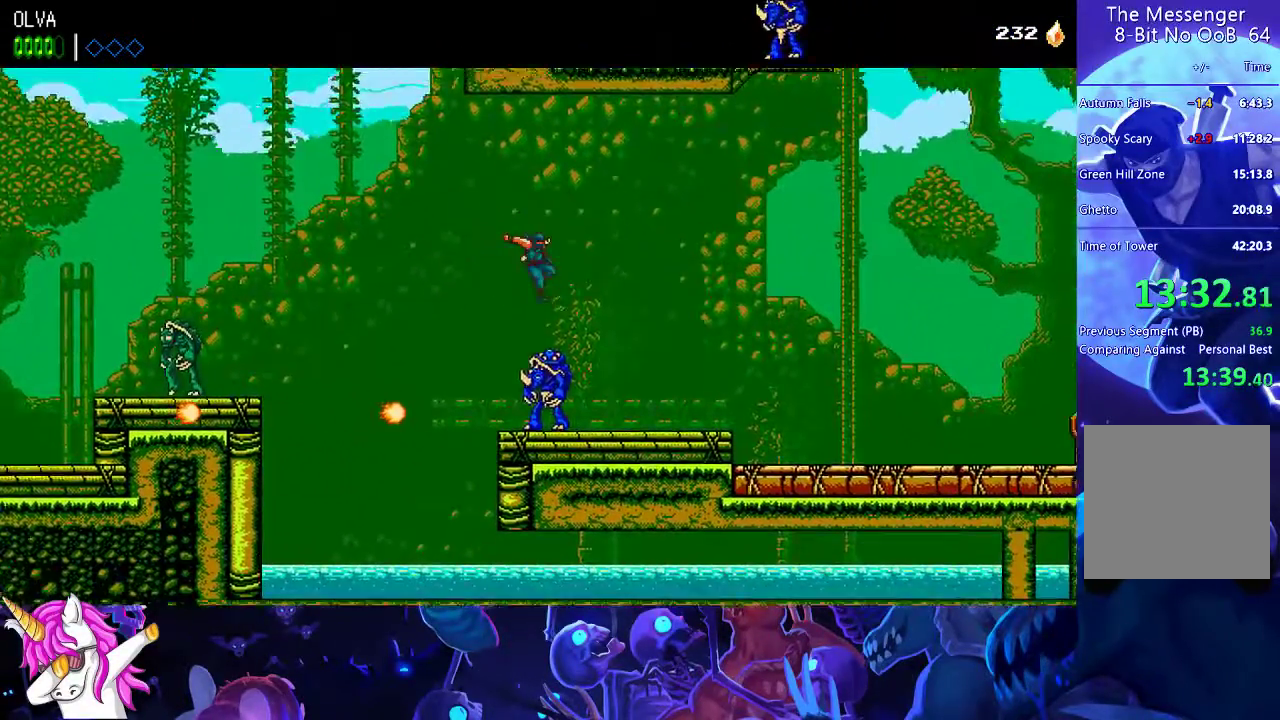
{"buttons": [], "left_stick": "center", "events": [[200, "A", "up"]]}
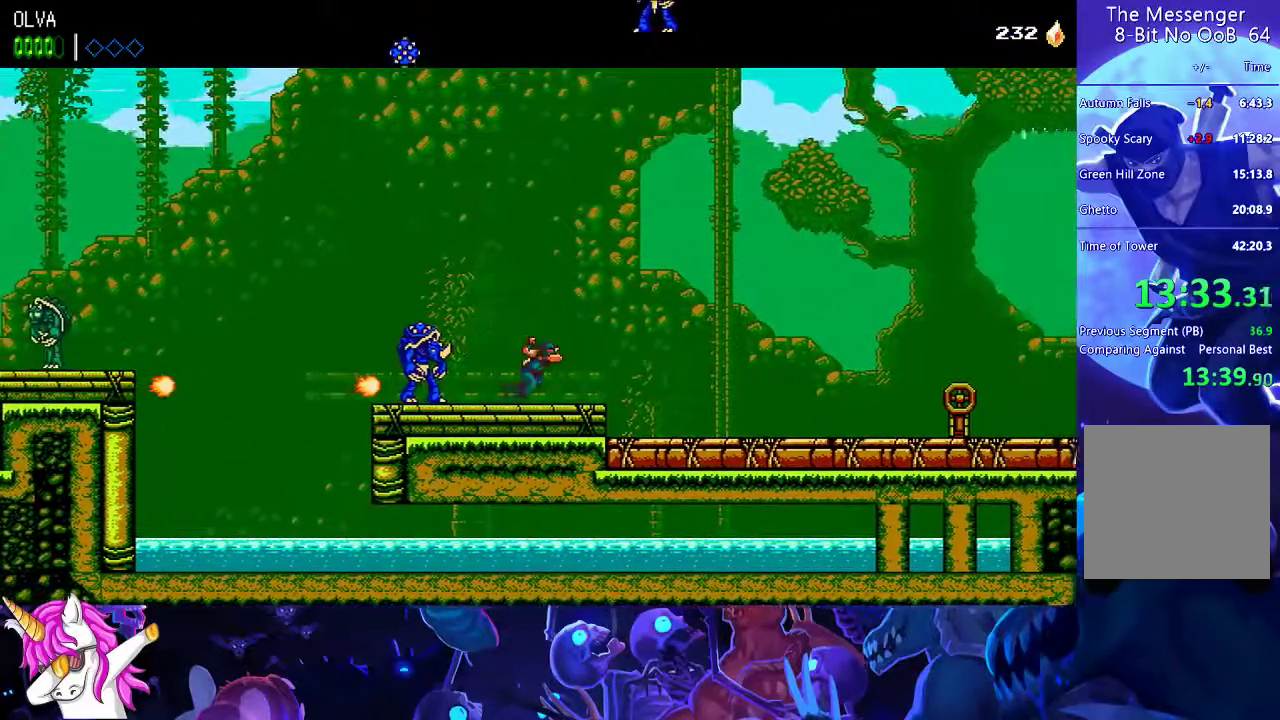
{"buttons": [], "left_stick": "center", "events": []}
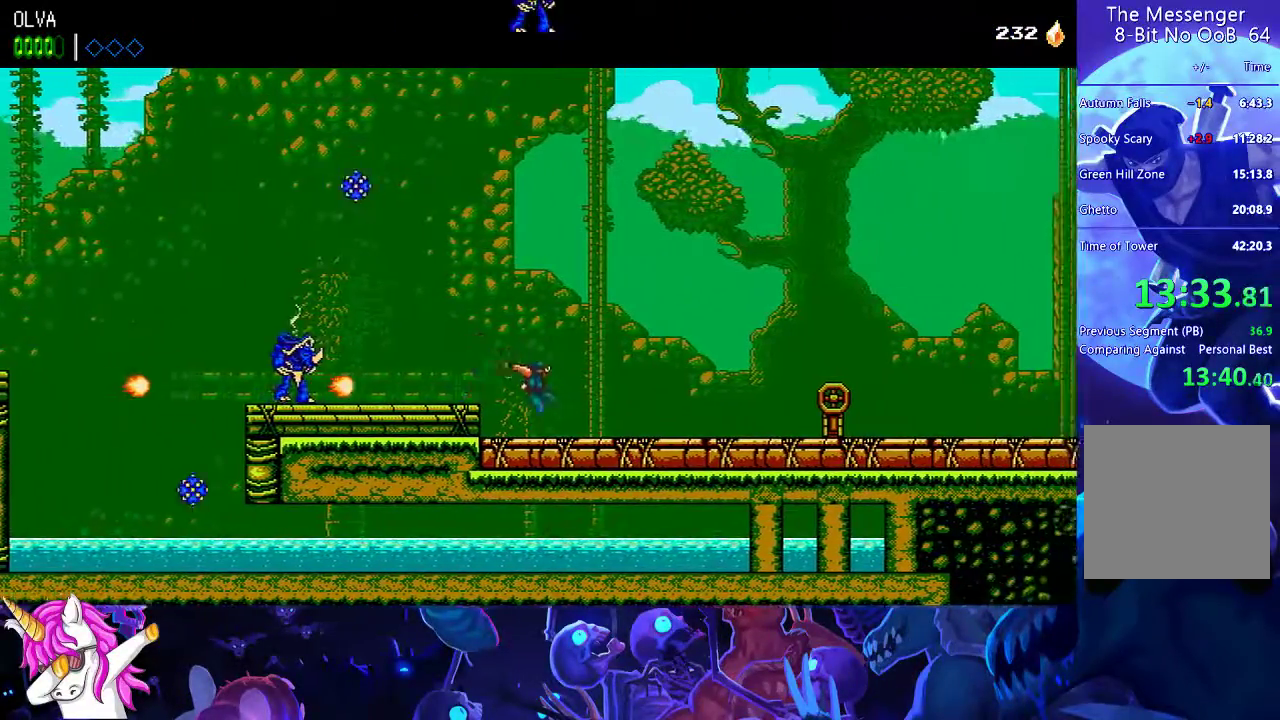
{"buttons": [], "left_stick": "center", "events": []}
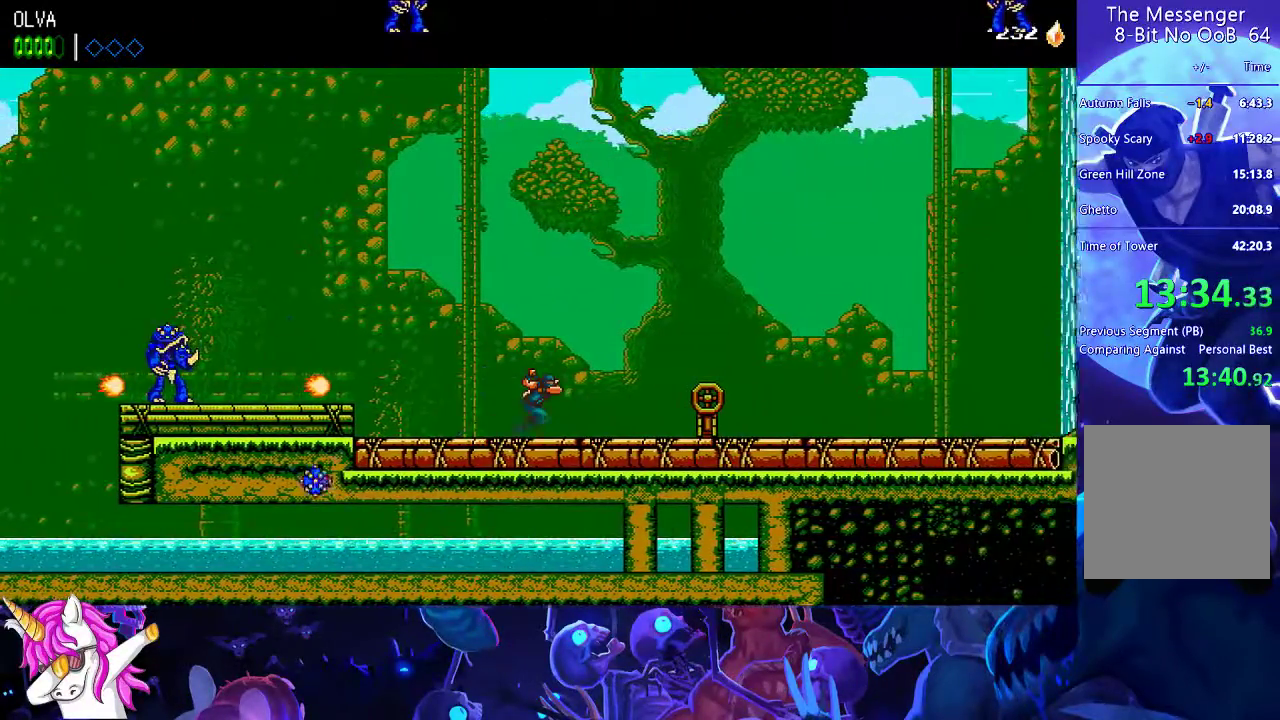
{"buttons": [], "left_stick": "center", "events": [[283, "X", "down"], [350, "X", "up"], [417, "X", "down"], [467, "X", "up"]]}
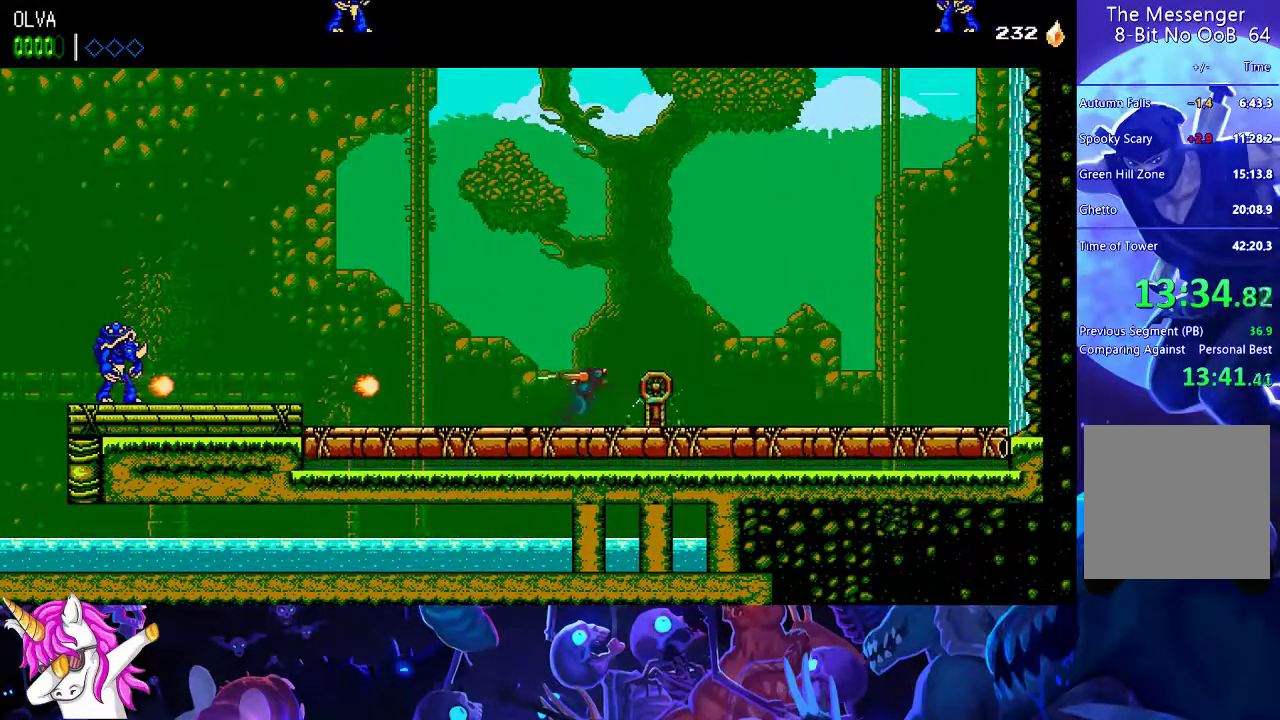
{"buttons": [], "left_stick": "left", "events": [[50, "X", "down"], [100, "left_stick", "left"], [117, "X", "up"], [183, "X", "down"], [233, "X", "up"], [317, "X", "down"], [367, "X", "up"]]}
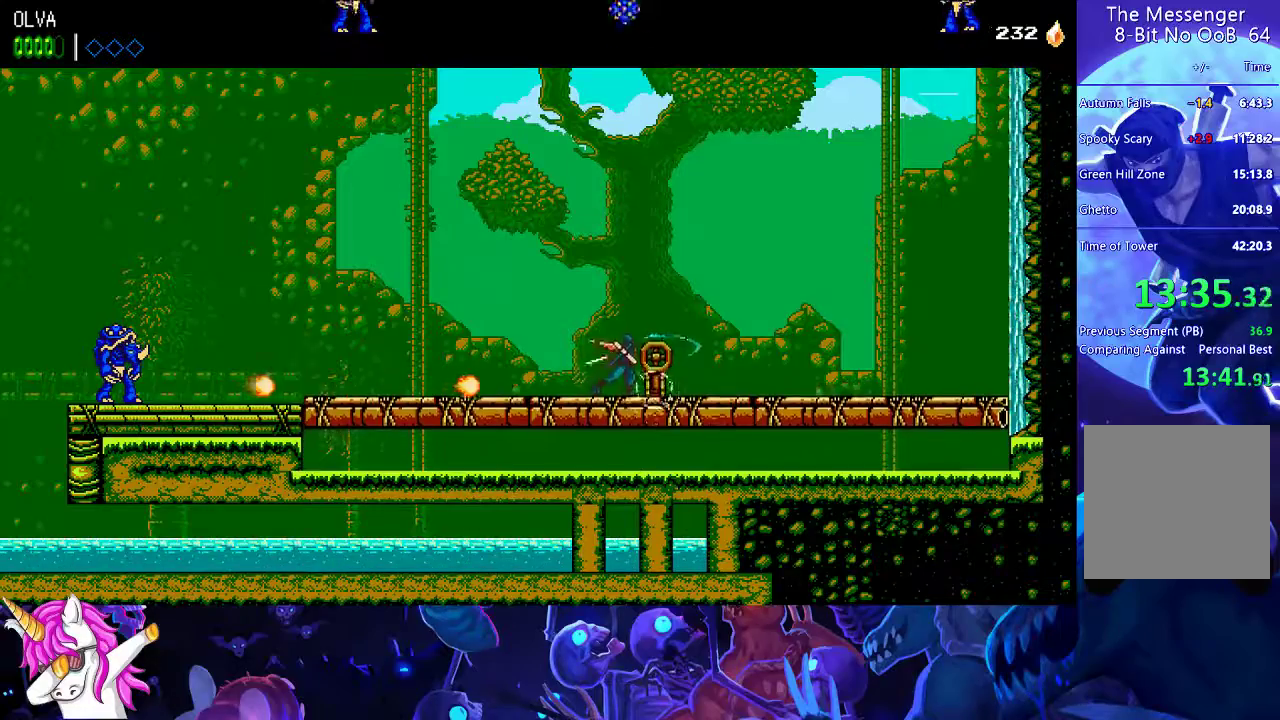
{"buttons": ["X"], "left_stick": "left", "events": [[100, "X", "down"], [150, "X", "up"], [217, "X", "down"], [267, "X", "up"], [350, "X", "down"], [417, "X", "up"], [483, "X", "down"]]}
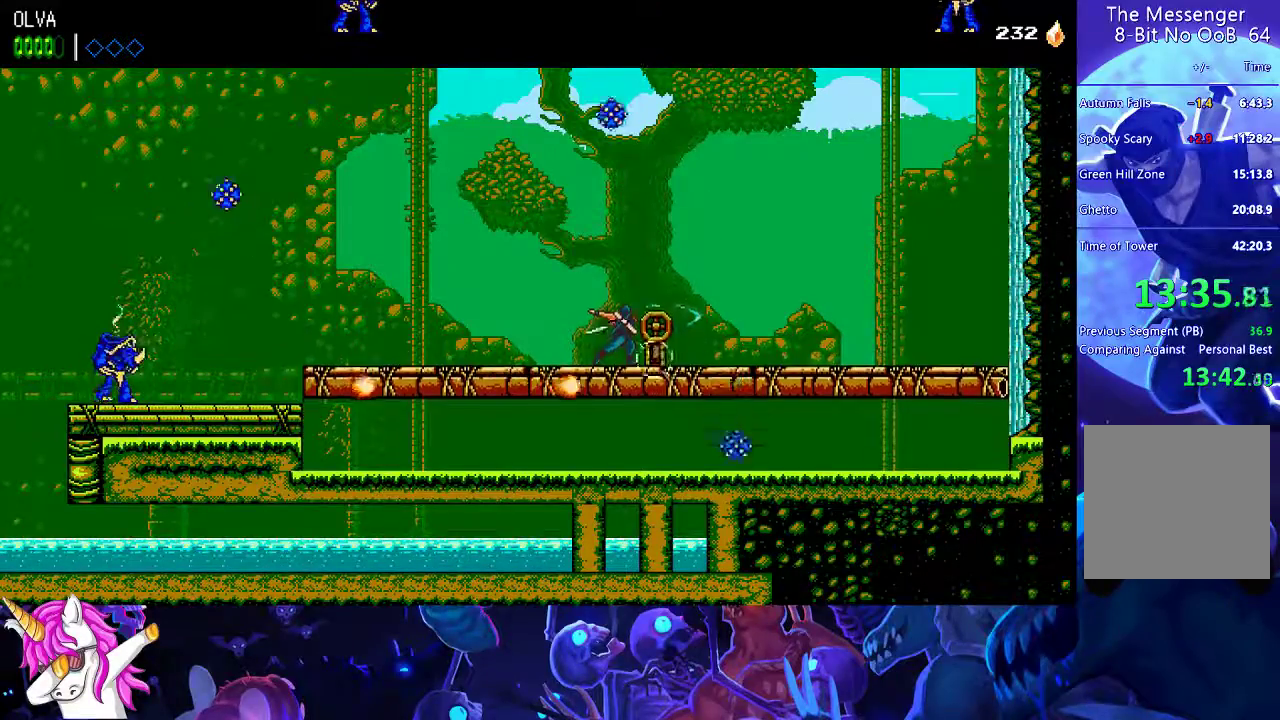
{"buttons": [], "left_stick": "left", "events": [[50, "X", "up"], [133, "X", "down"], [200, "X", "up"], [267, "X", "down"], [350, "X", "up"]]}
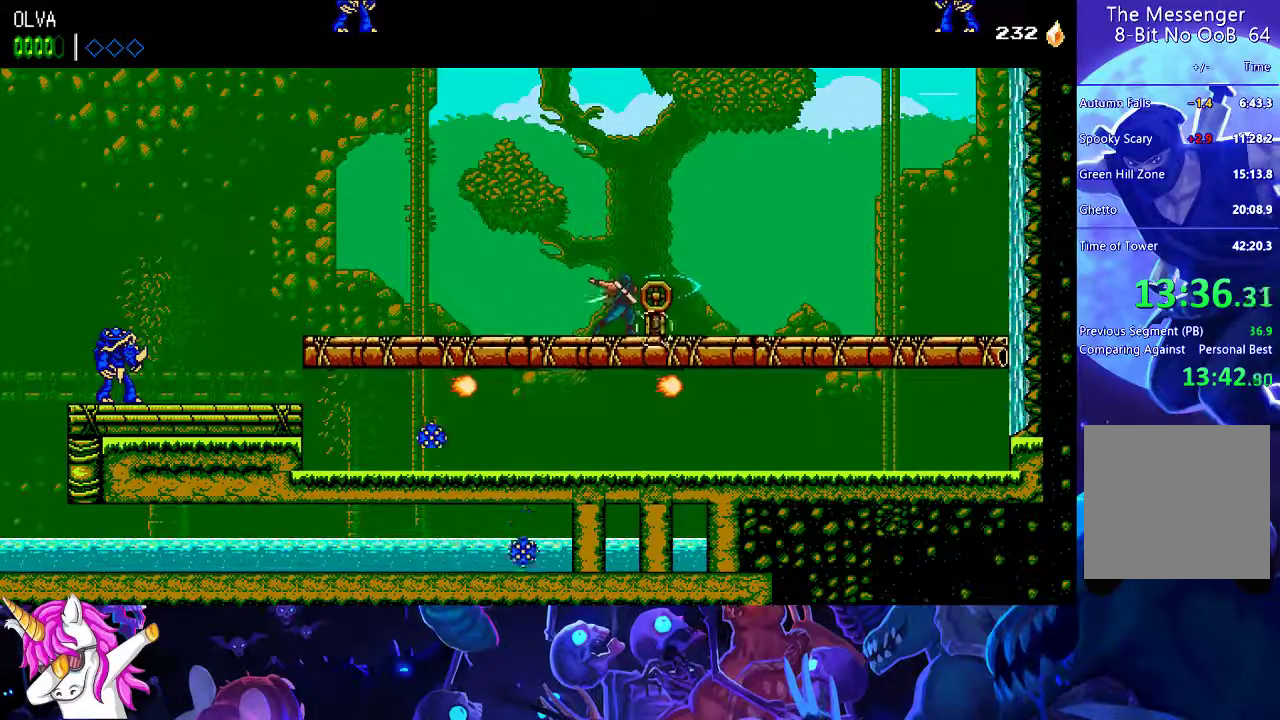
{"buttons": ["X"], "left_stick": "left", "events": [[33, "X", "down"], [117, "X", "up"], [183, "X", "down"], [233, "X", "up"], [317, "X", "down"], [383, "X", "up"], [467, "X", "down"]]}
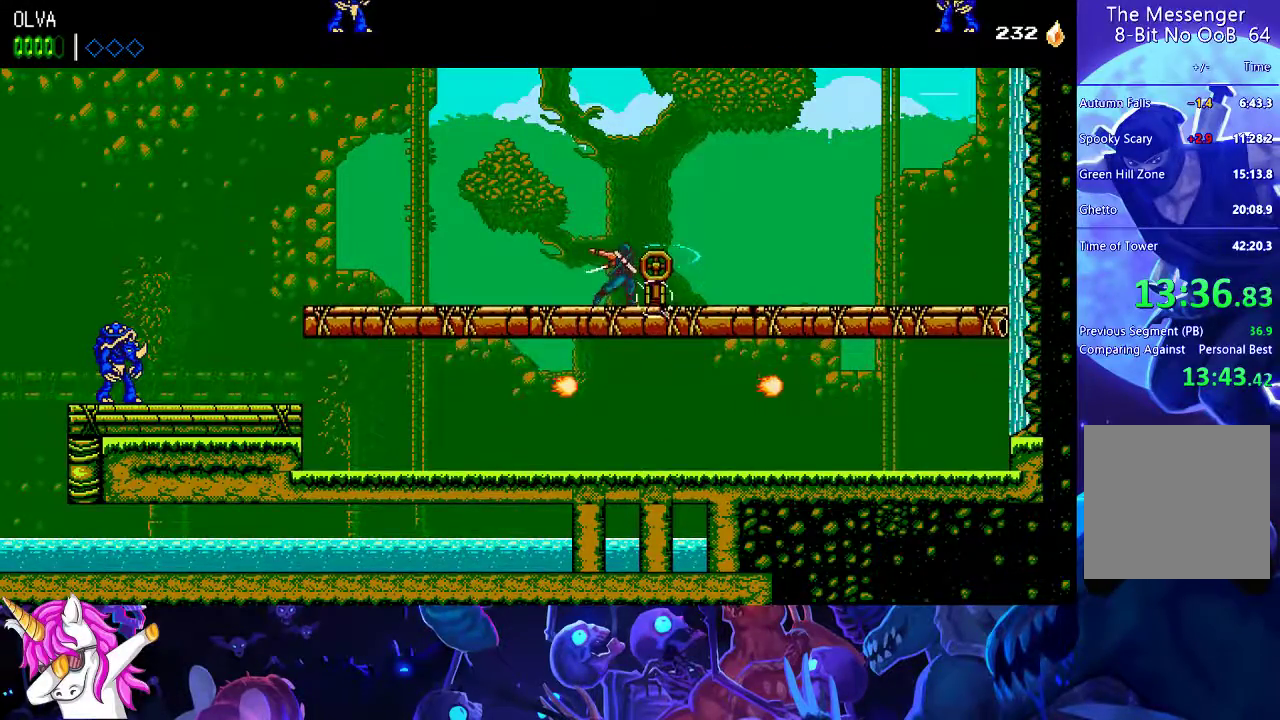
{"buttons": [], "left_stick": "center", "events": [[33, "X", "up"], [83, "X", "down"], [200, "X", "up"], [467, "left_stick", "center"]]}
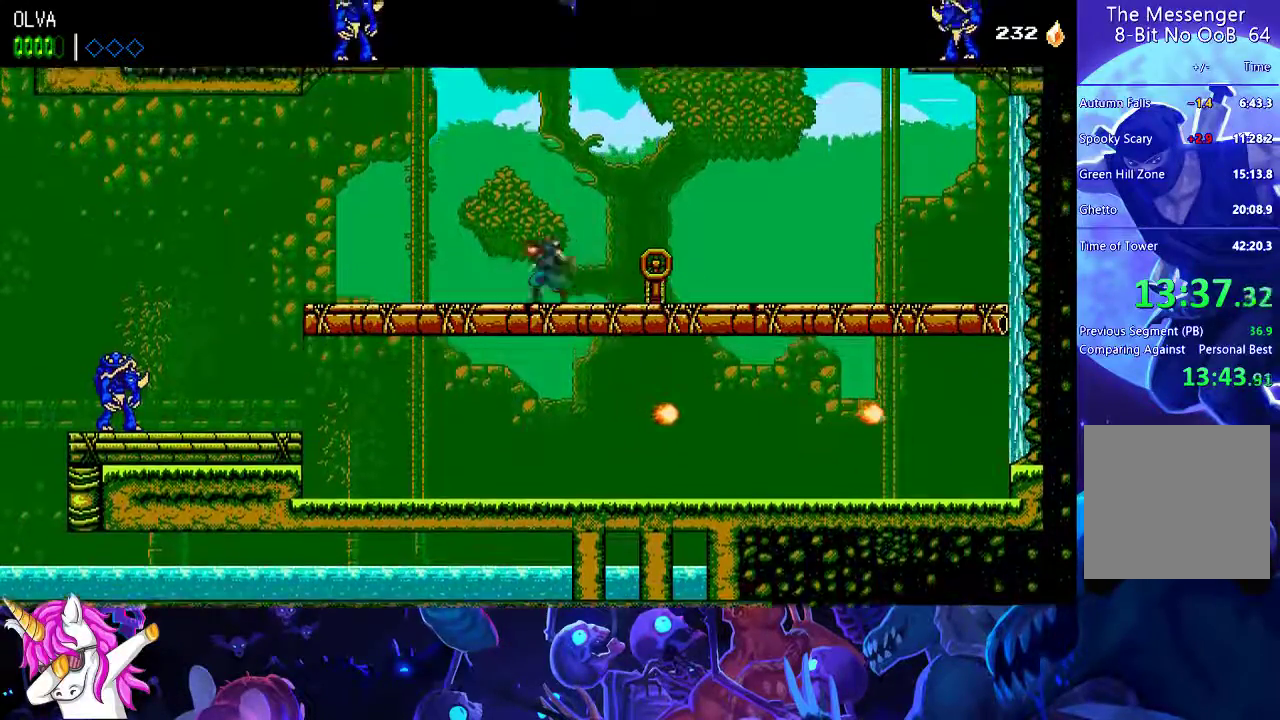
{"buttons": [], "left_stick": "left", "events": [[67, "left_stick", "left"], [167, "A", "down"], [250, "X", "down"], [450, "X", "up"], [467, "A", "up"]]}